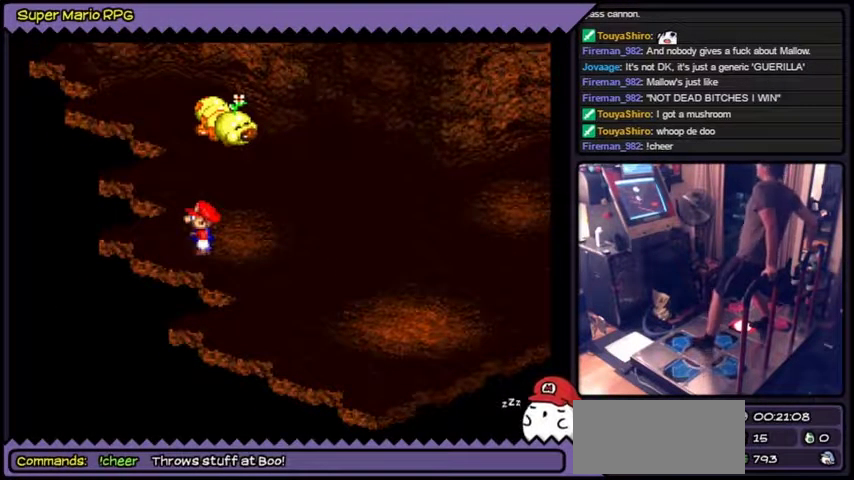
Gameplay with a controller (Nintendo layout); each line is a JSON object with the inputs held at the frame after it. "events" lists button and stick changes between this image and that frame as [ms after this image, input, new state], when the widget could be followed in between. Not read: L2 L3 R1 R3.
{"buttons": ["Y"]}
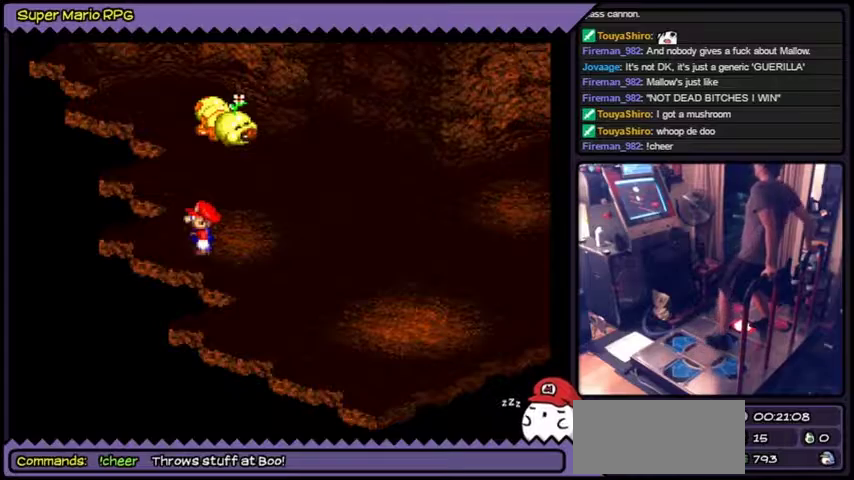
{"buttons": ["Y"], "events": [[100, "DPAD_RIGHT", "down"], [400, "DPAD_RIGHT", "up"]]}
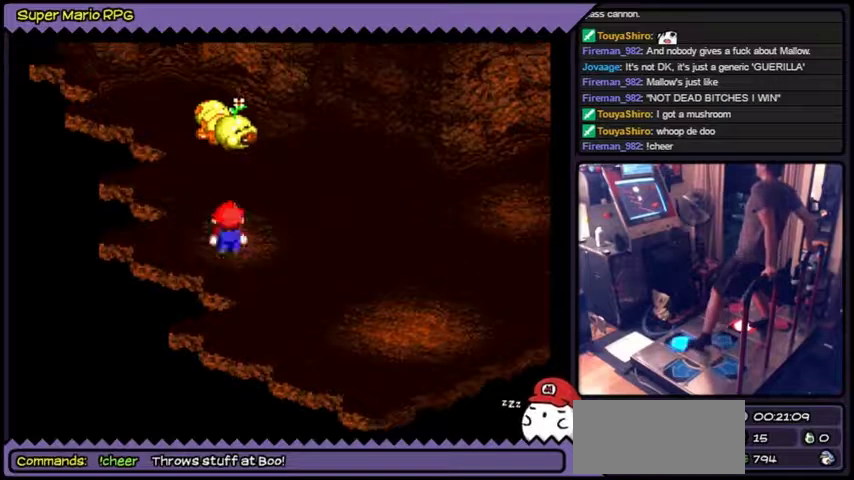
{"buttons": ["Y", "DPAD_UP"]}
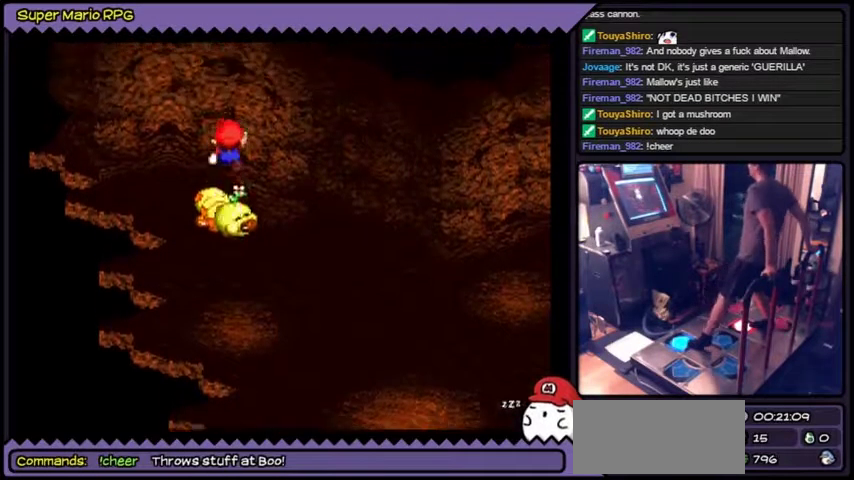
{"buttons": ["Y"]}
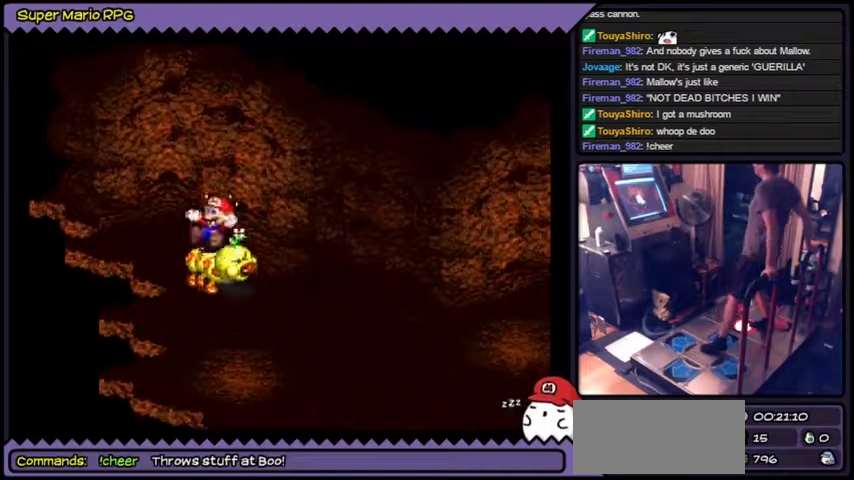
{"buttons": ["Y"]}
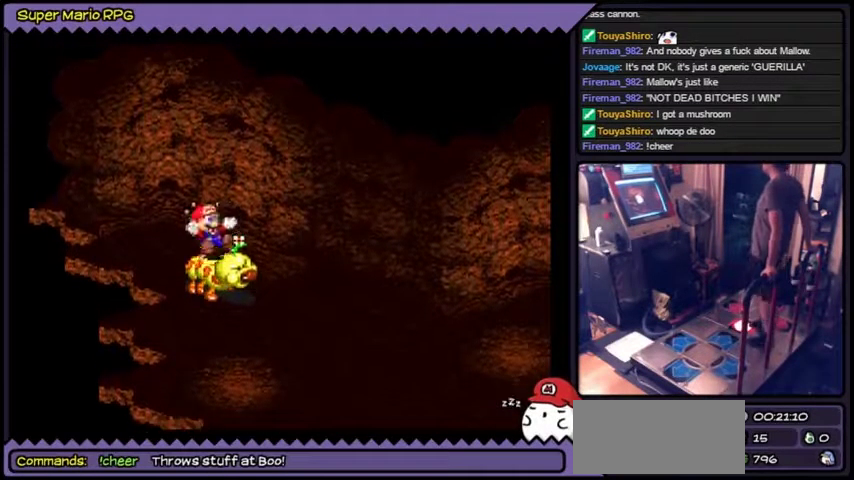
{"buttons": [], "events": [[367, "Y", "up"]]}
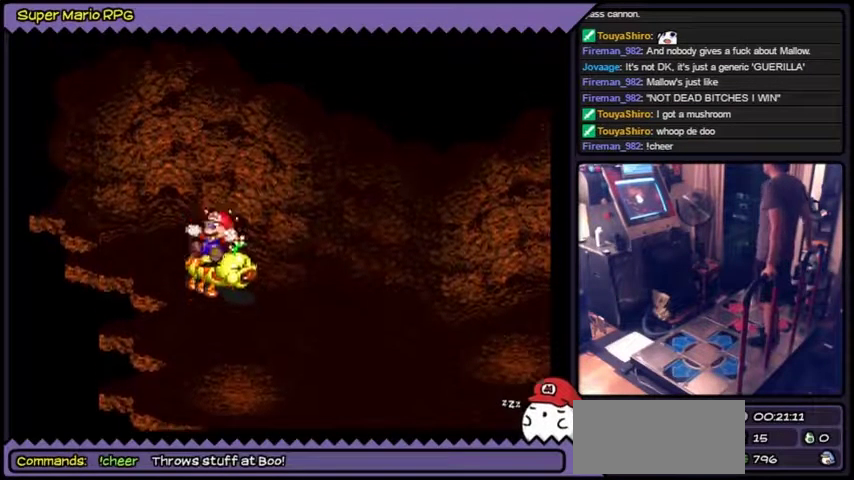
{"buttons": []}
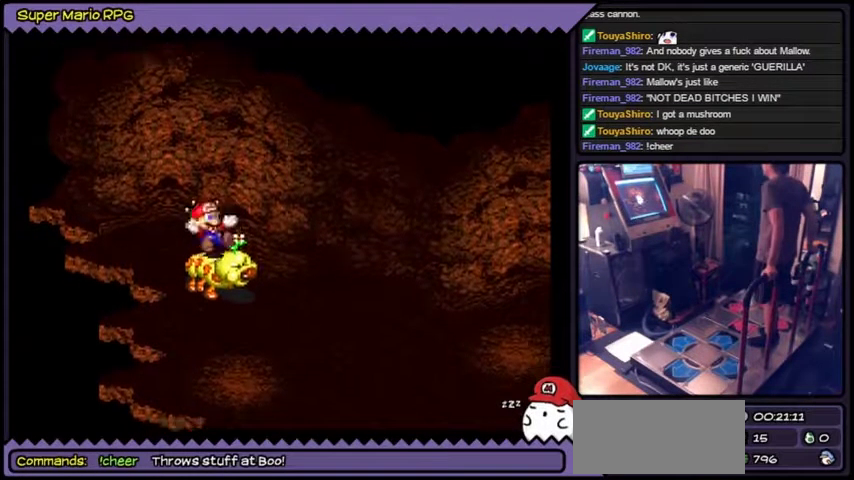
{"buttons": []}
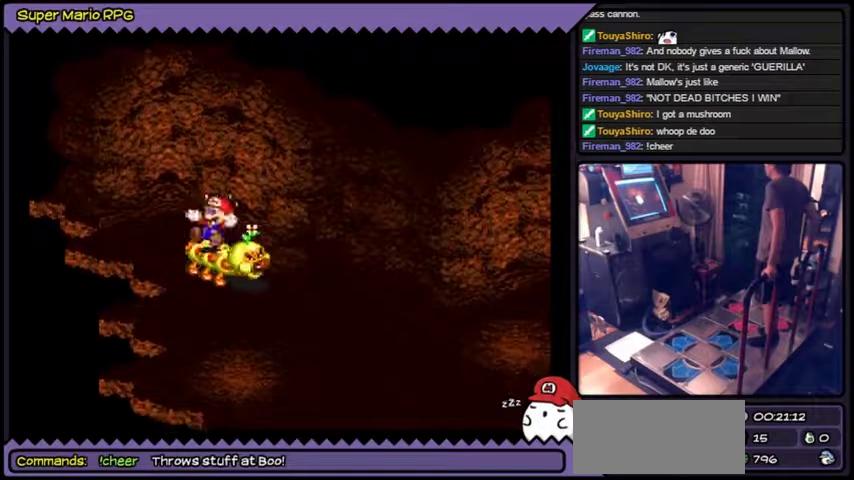
{"buttons": []}
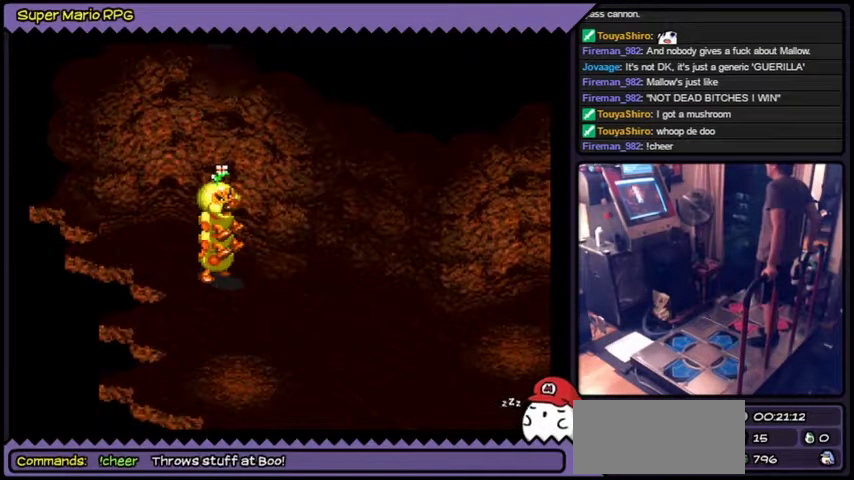
{"buttons": []}
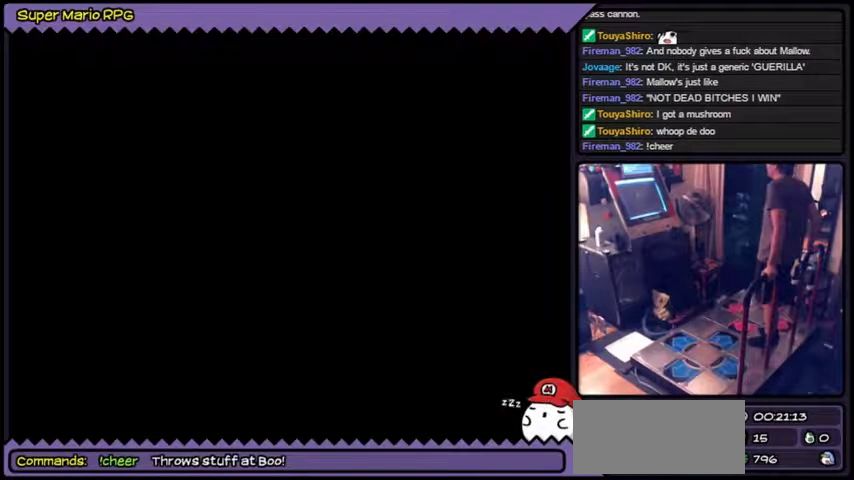
{"buttons": []}
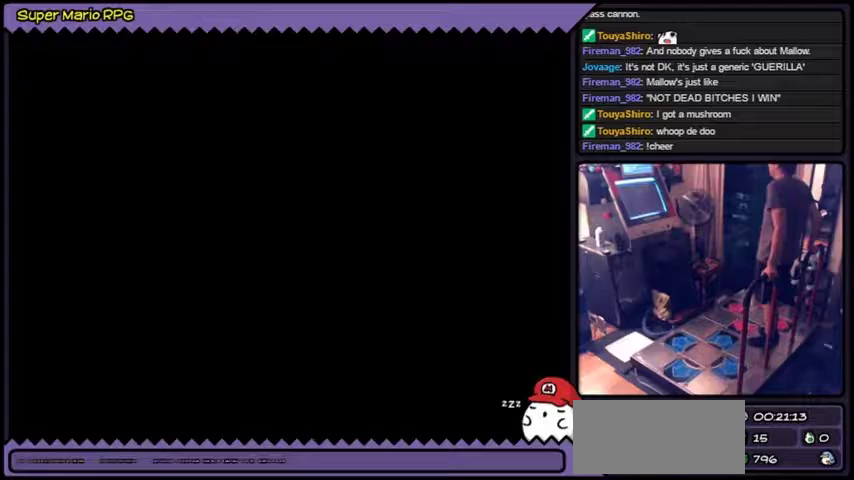
{"buttons": []}
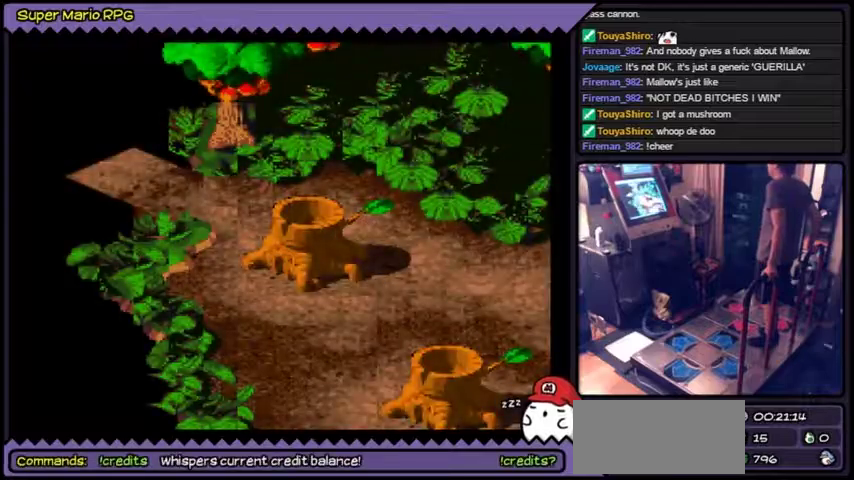
{"buttons": []}
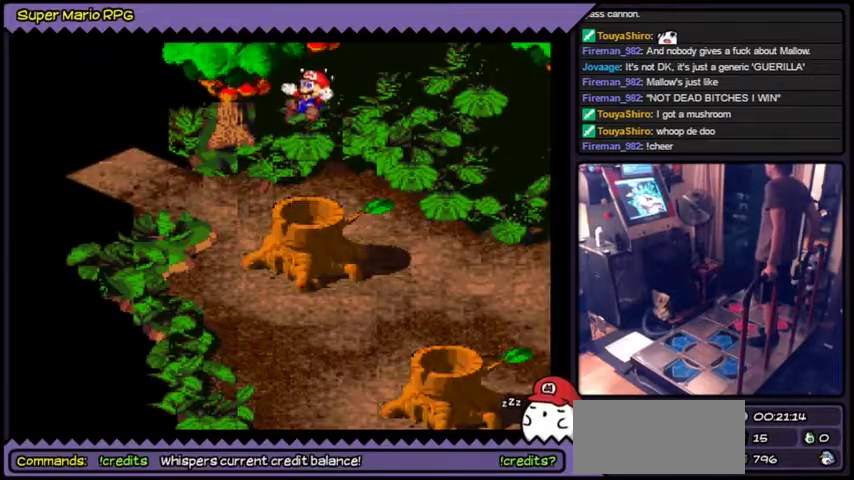
{"buttons": []}